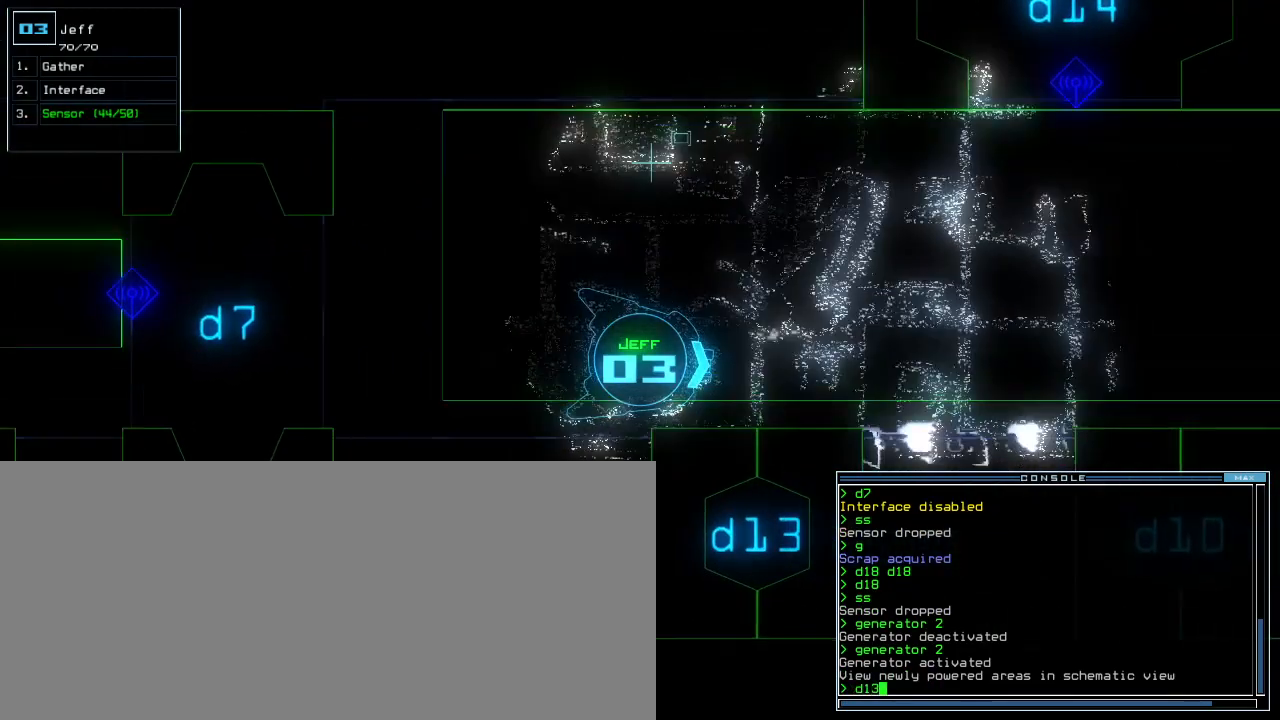
Gameplay with keyboard; each line is a JSON object with the keys held at the frame after it. "events" lists presses ("down") and releases ("up") of ".", "0", "1", "2", "3", "4", "5", "6", "7", "8", "9", "a", "b", "c", "caps_lock", "comma", "ctrl_l", "ctrl_r", "d", "down", "e", "equals", "escape", "f", "f5", "g", "h", "i", "j", "k", "l", "left", "m", "minus", "n", "o", "p", "q", "quote", "r", "return", "right", "s", "semicolon", "shift_l", "shift_r", "space", "t", "tab", "tilde", "u", "up", "v", "w", "x", "y" and "z" between this image and that frame as [ms after this image, input, new state], when the widget could be followed in between. No other keys are recorded. Mouse input is not recorded. Not read: backspace other_keys.
{"keys": [], "events": [[40, "right", "down"], [360, "right", "up"], [360, "up", "up"]]}
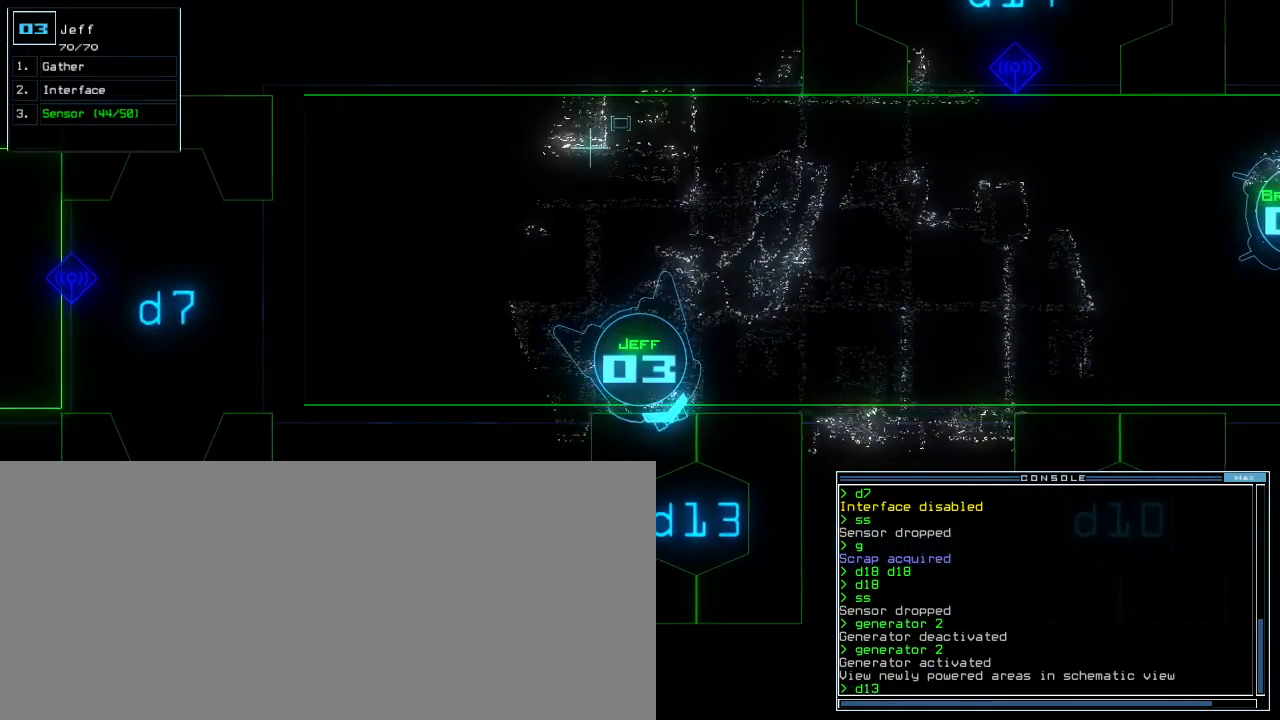
{"keys": ["up"], "events": [[100, "return", "down"], [160, "return", "up"], [280, "up", "down"]]}
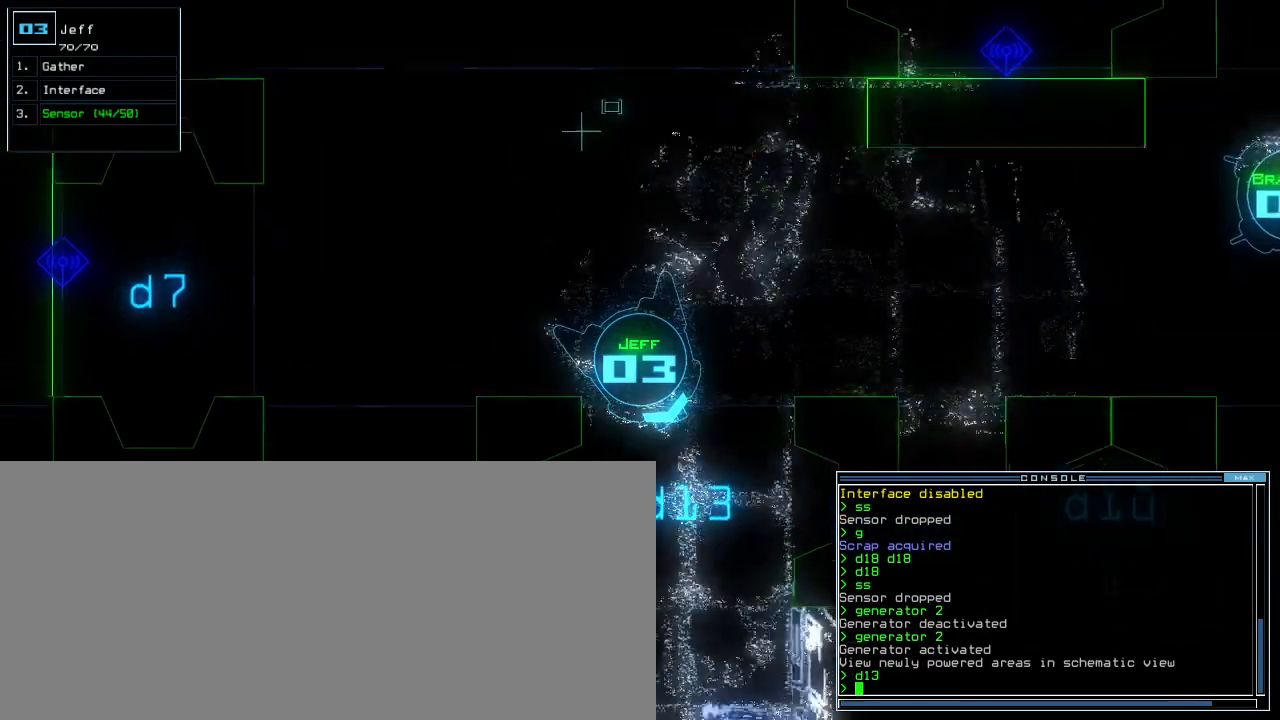
{"keys": ["down"], "events": [[120, "right", "down"], [240, "right", "up"], [280, "up", "up"], [420, "down", "down"]]}
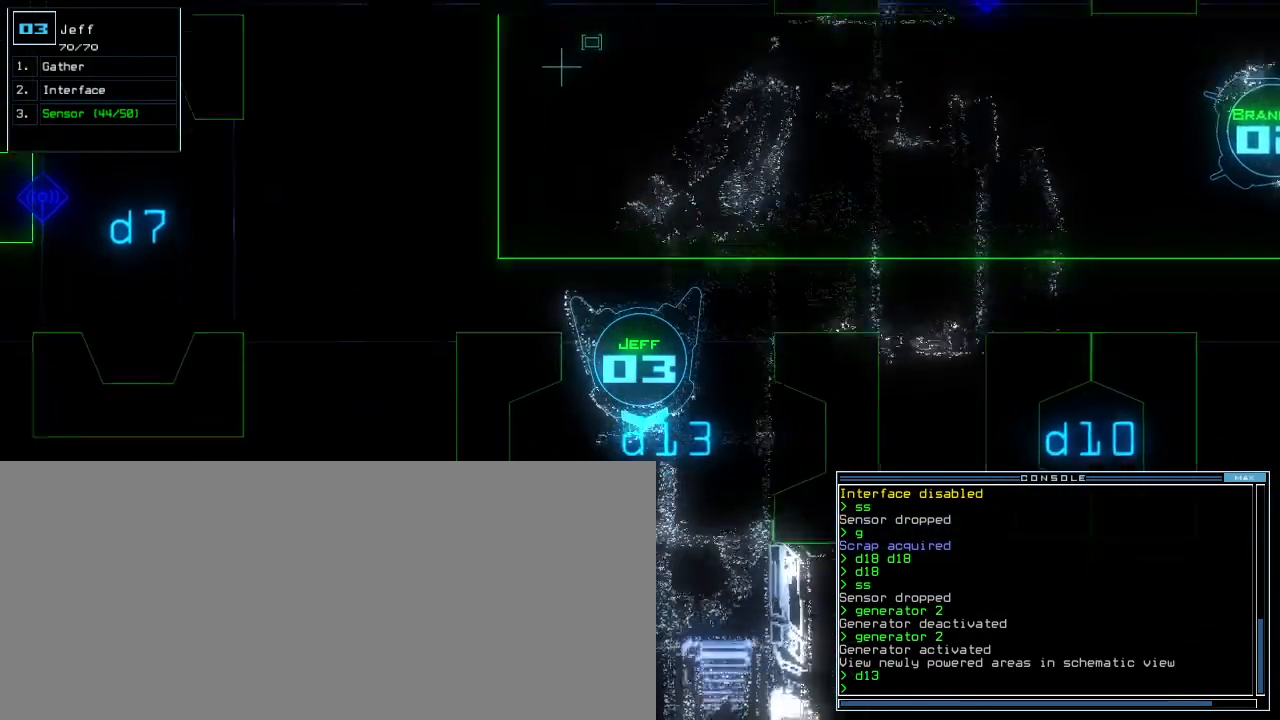
{"keys": ["down", "space"], "events": [[120, "c", "down"], [180, "c", "up"], [220, "c", "down"], [340, "c", "up"], [380, "return", "down"], [460, "space", "down"], [480, "return", "up"]]}
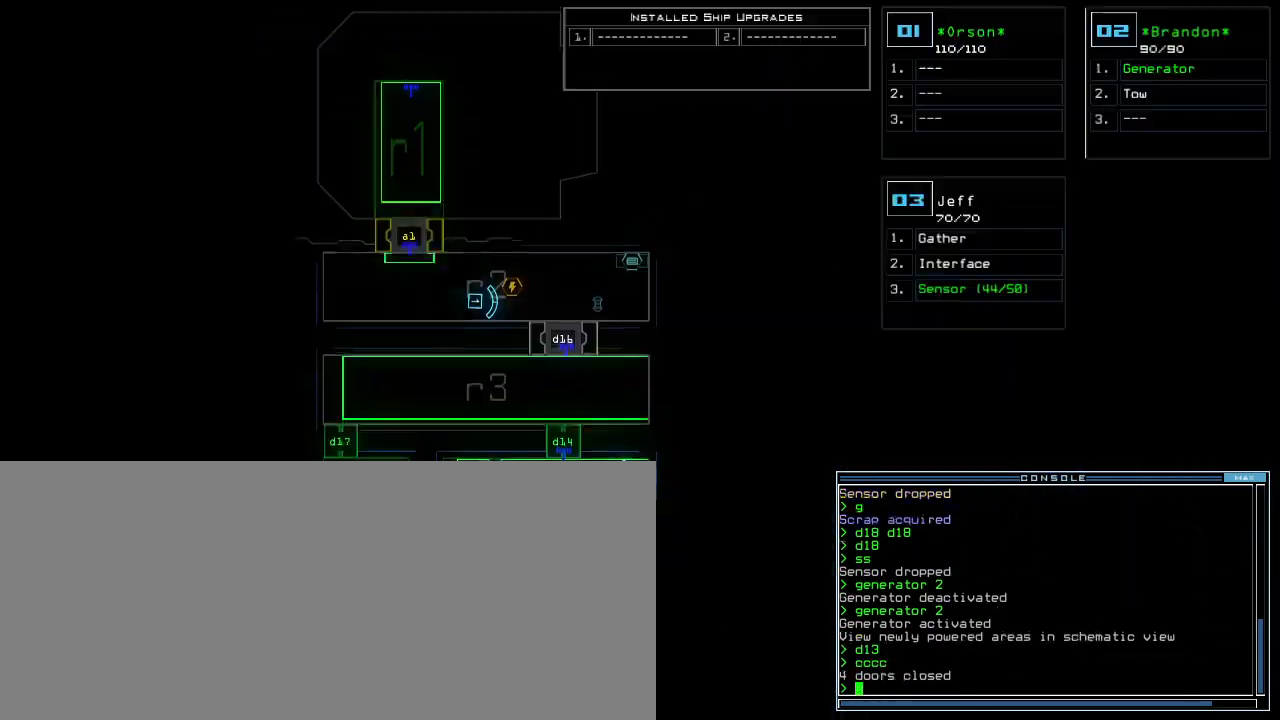
{"keys": ["right"], "events": [[20, "down", "up"], [40, "space", "up"], [480, "right", "down"]]}
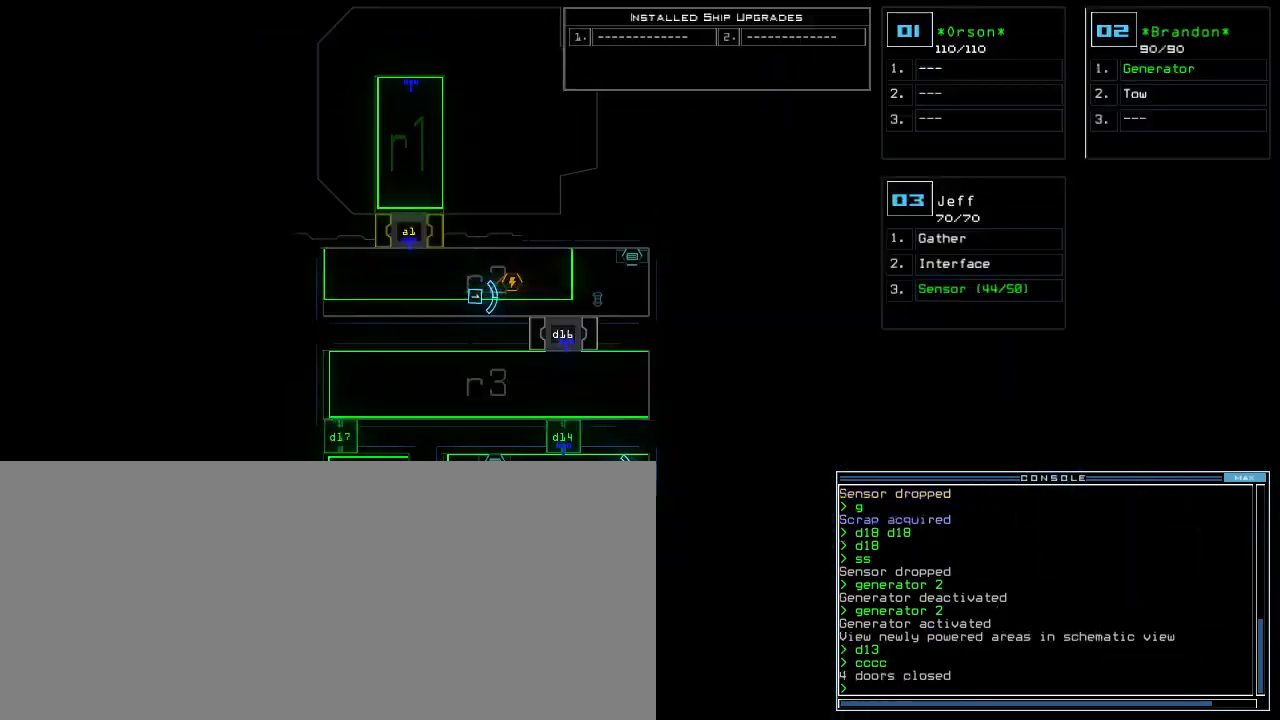
{"keys": [], "events": [[100, "right", "up"]]}
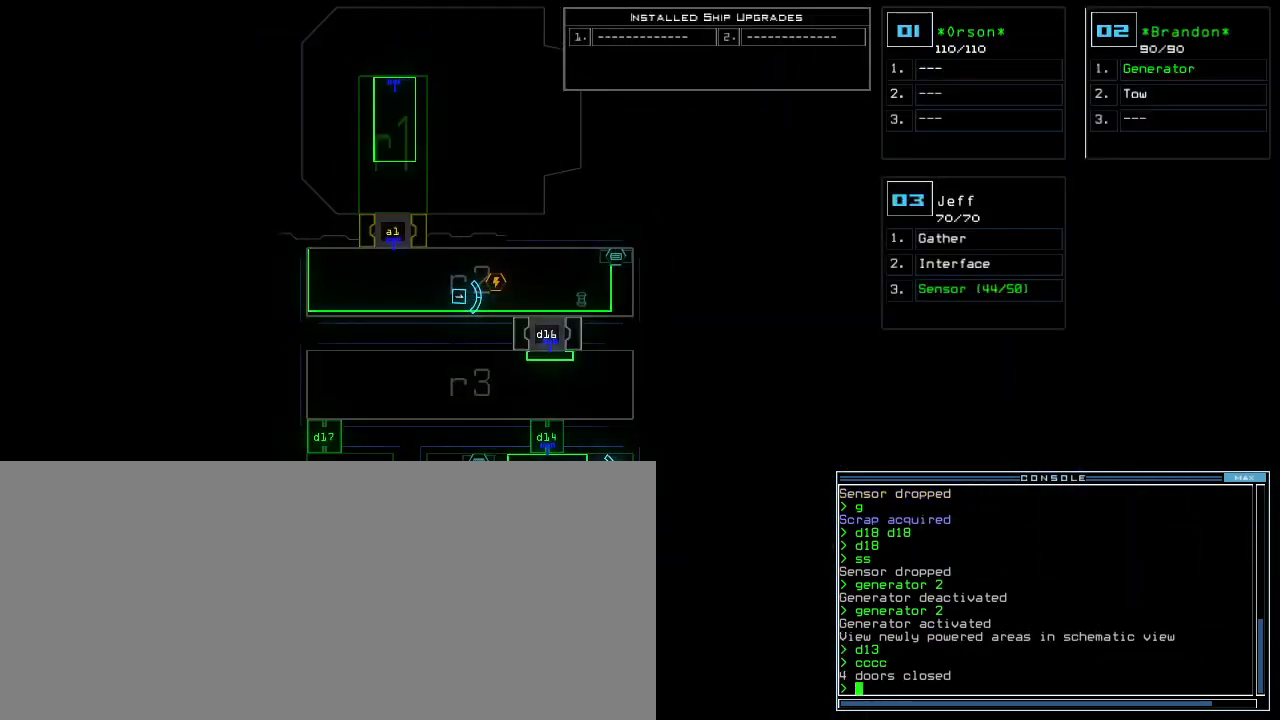
{"keys": [], "events": []}
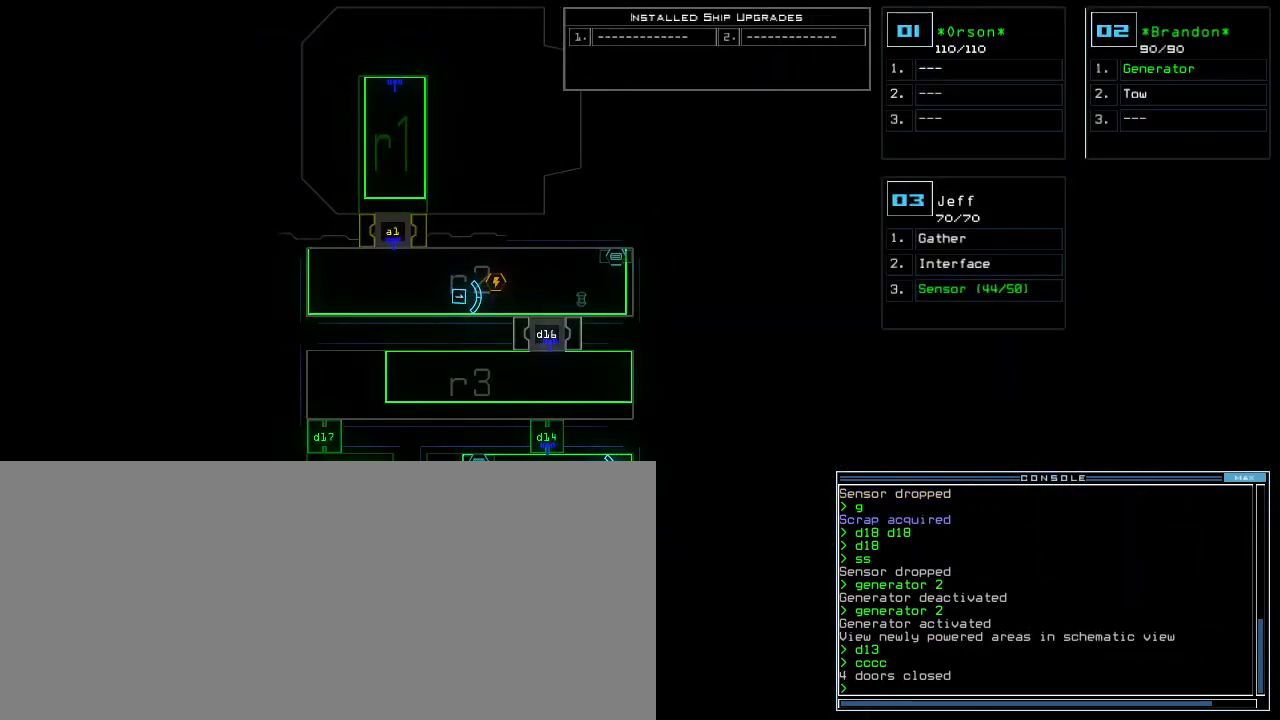
{"keys": [], "events": [[400, "3", "down"], [480, "3", "up"]]}
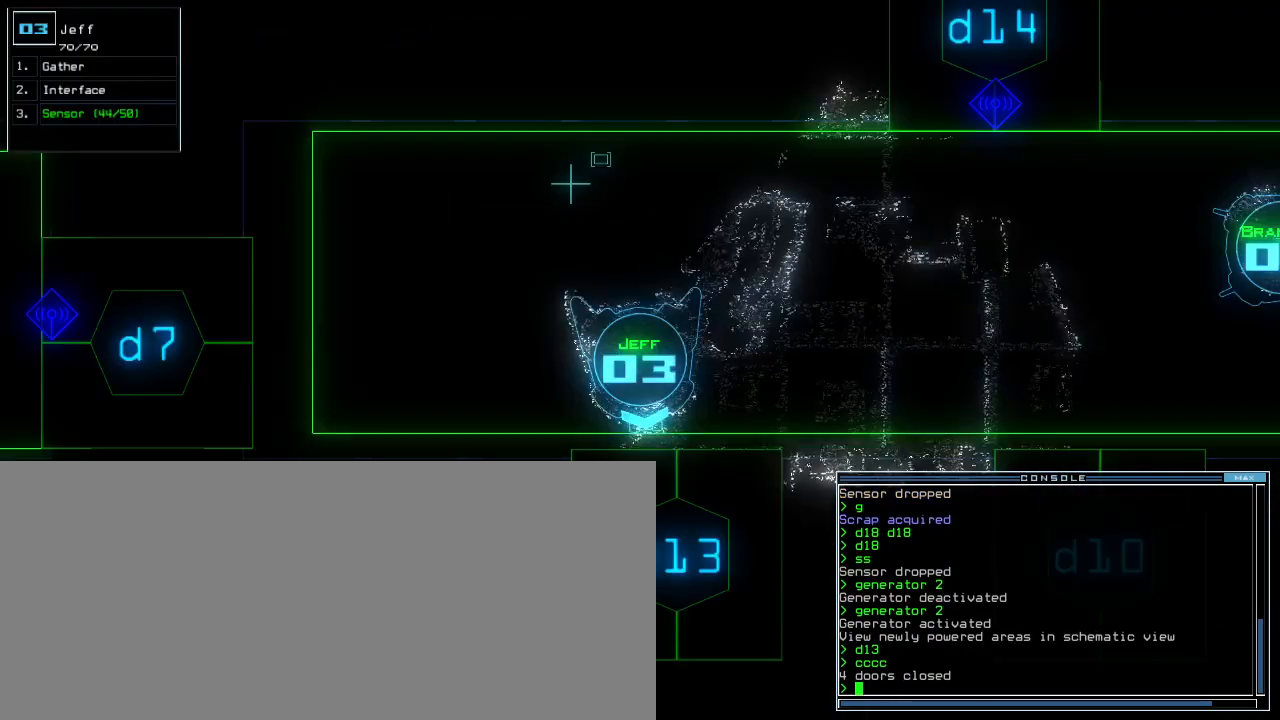
{"keys": ["1"], "events": [[220, "d", "down"], [300, "d", "up"], [480, "1", "down"]]}
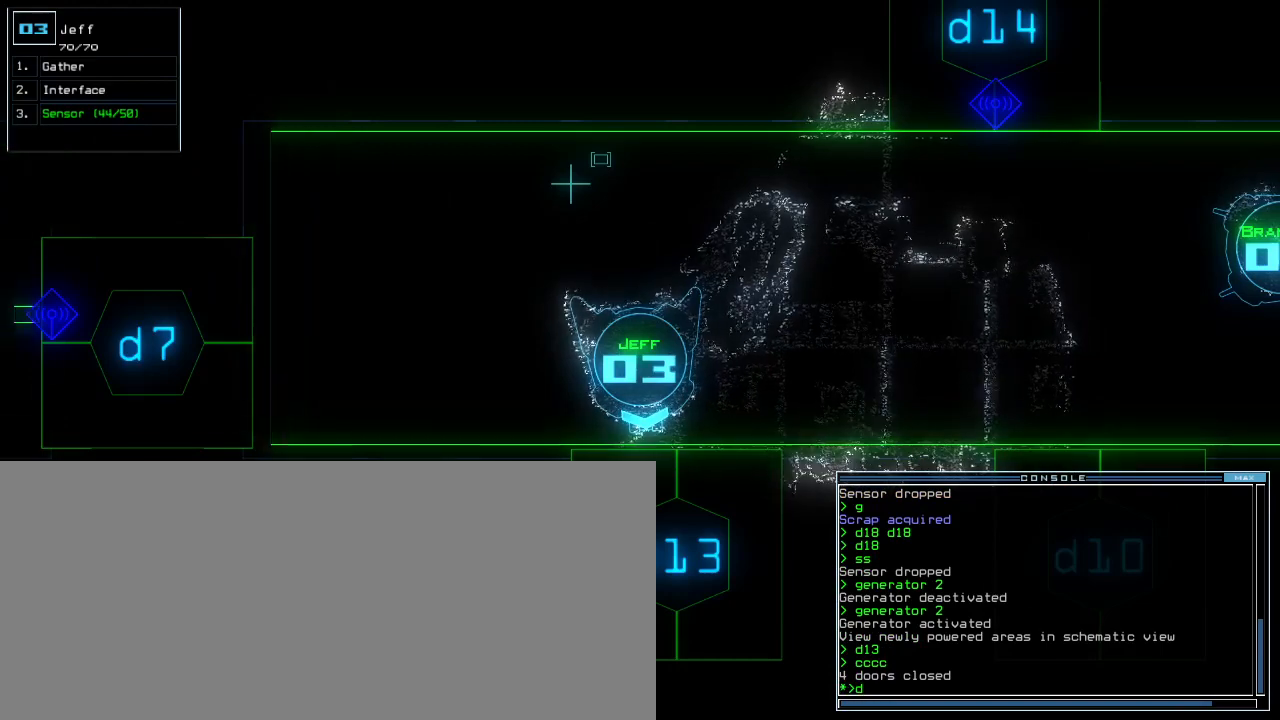
{"keys": ["1"], "events": [[20, "0", "down"], [60, "1", "up"], [100, "0", "up"], [100, "space", "down"], [200, "space", "up"], [260, "d", "down"], [340, "d", "up"], [440, "1", "down"]]}
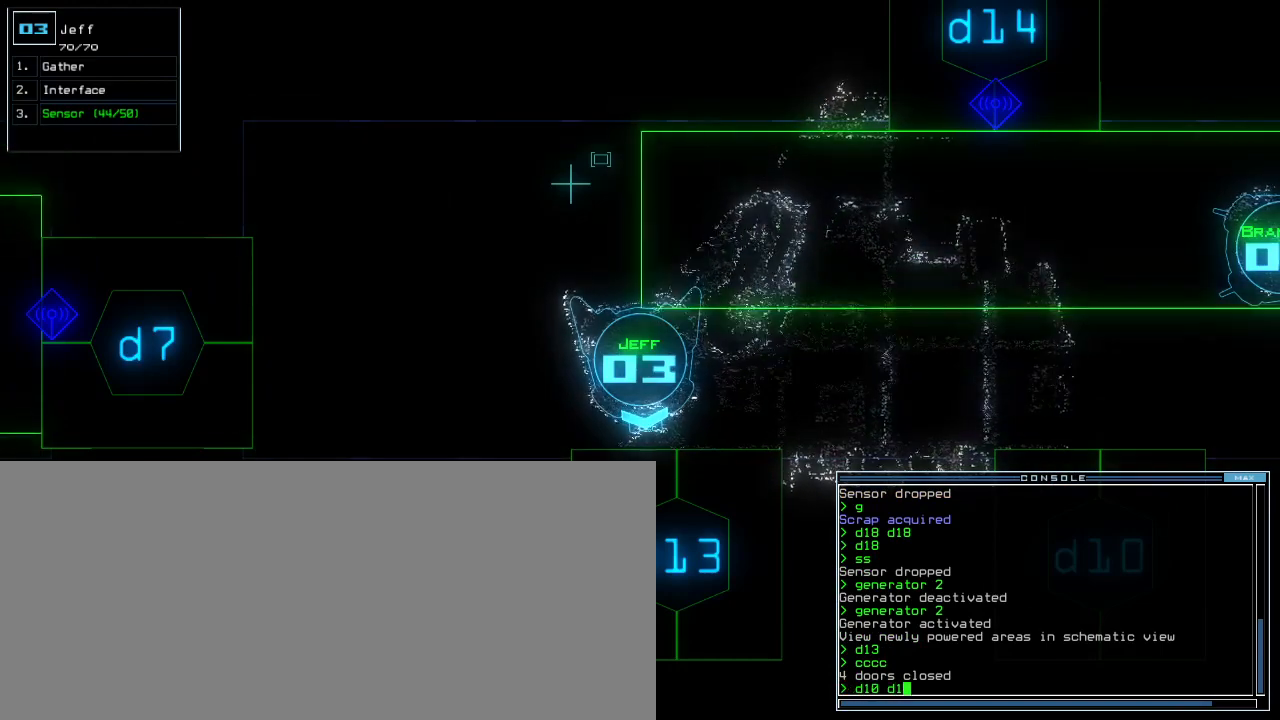
{"keys": ["space"], "events": [[20, "0", "down"], [40, "1", "up"], [140, "0", "up"], [320, "return", "down"], [380, "return", "up"], [440, "space", "down"]]}
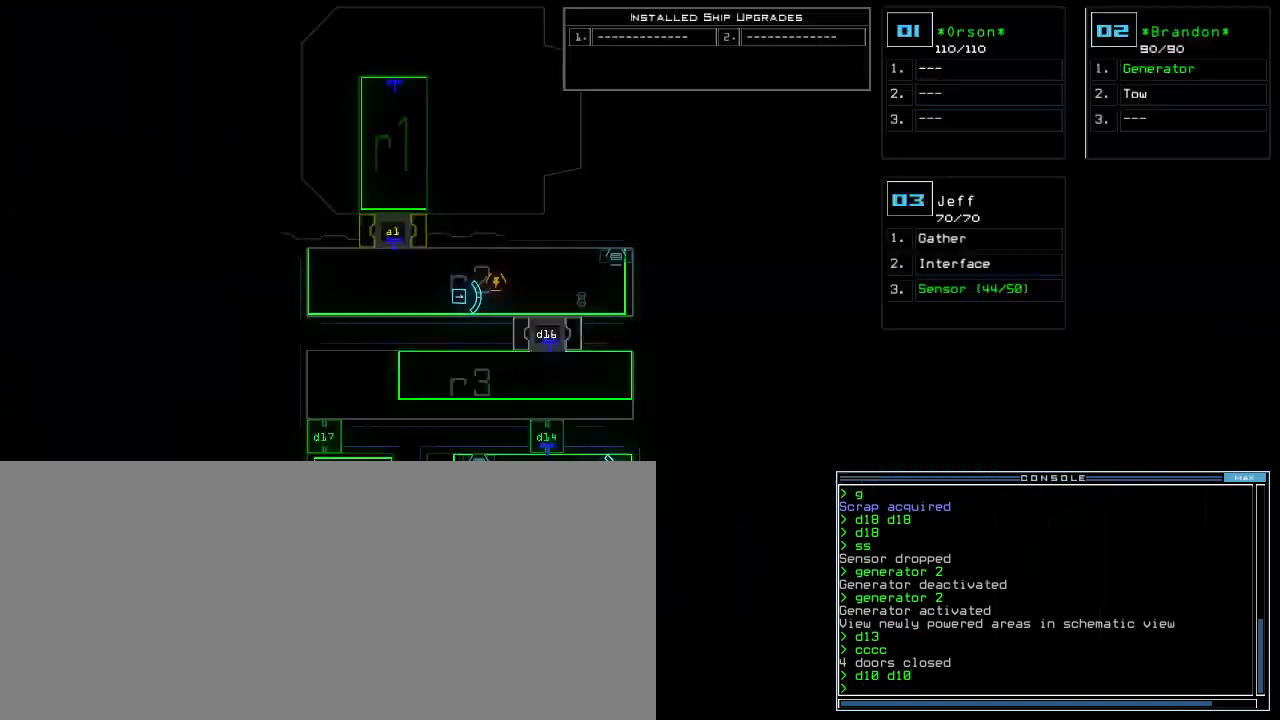
{"keys": [], "events": [[20, "space", "up"]]}
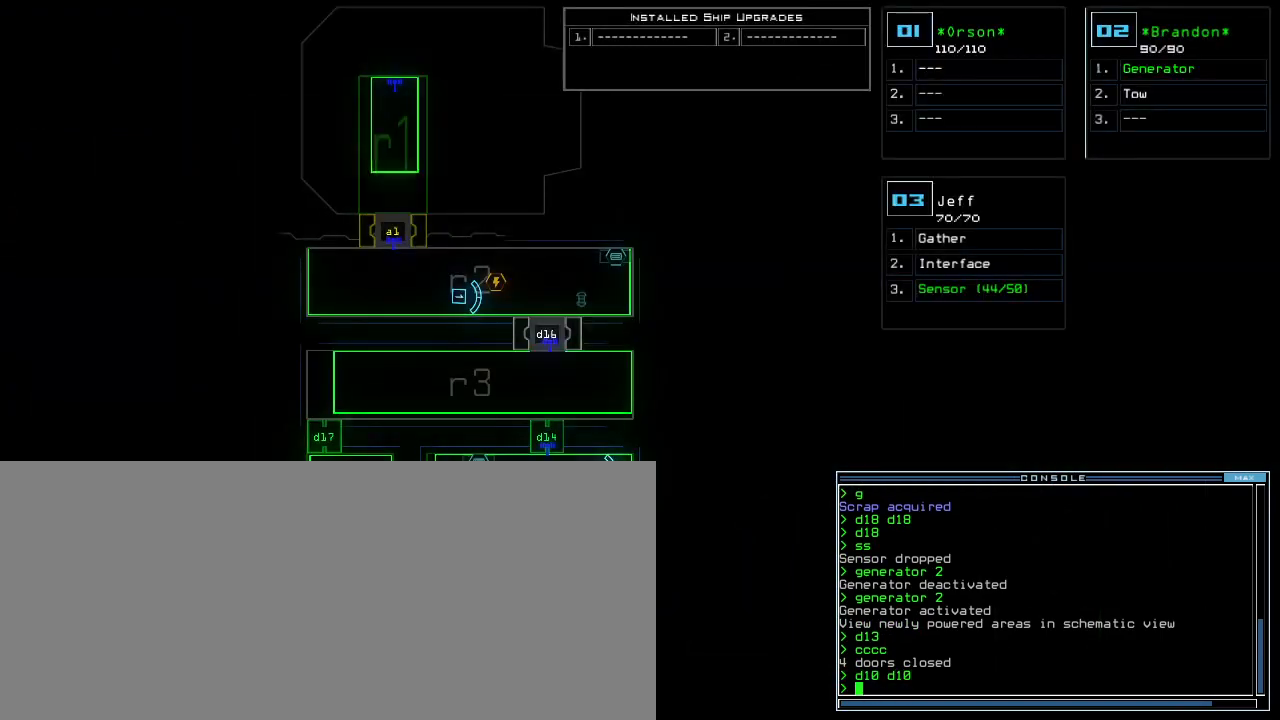
{"keys": [], "events": []}
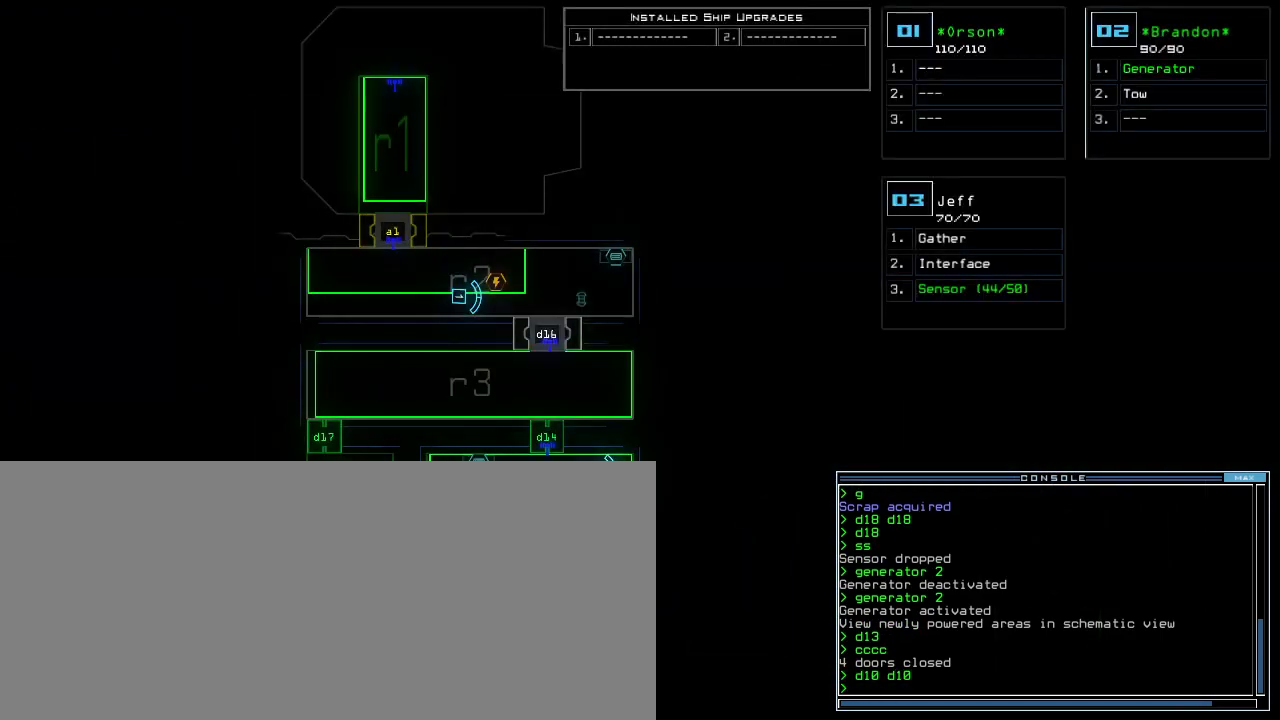
{"keys": [], "events": []}
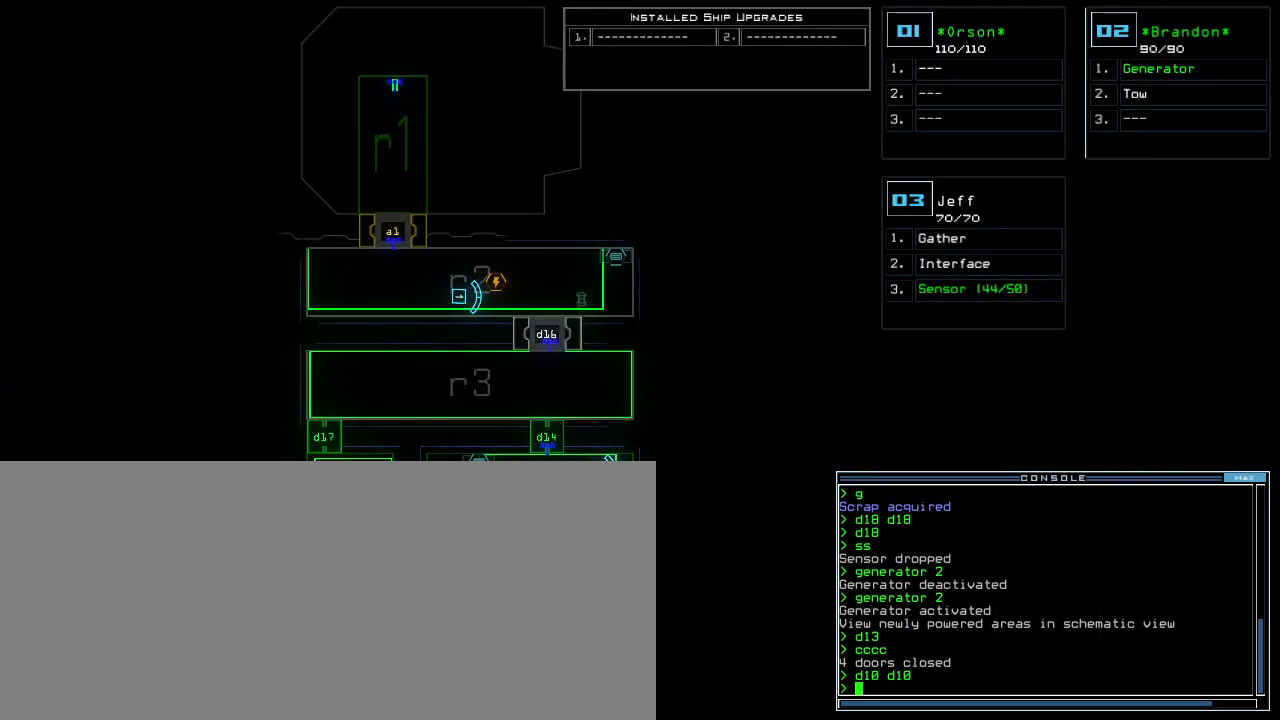
{"keys": [], "events": []}
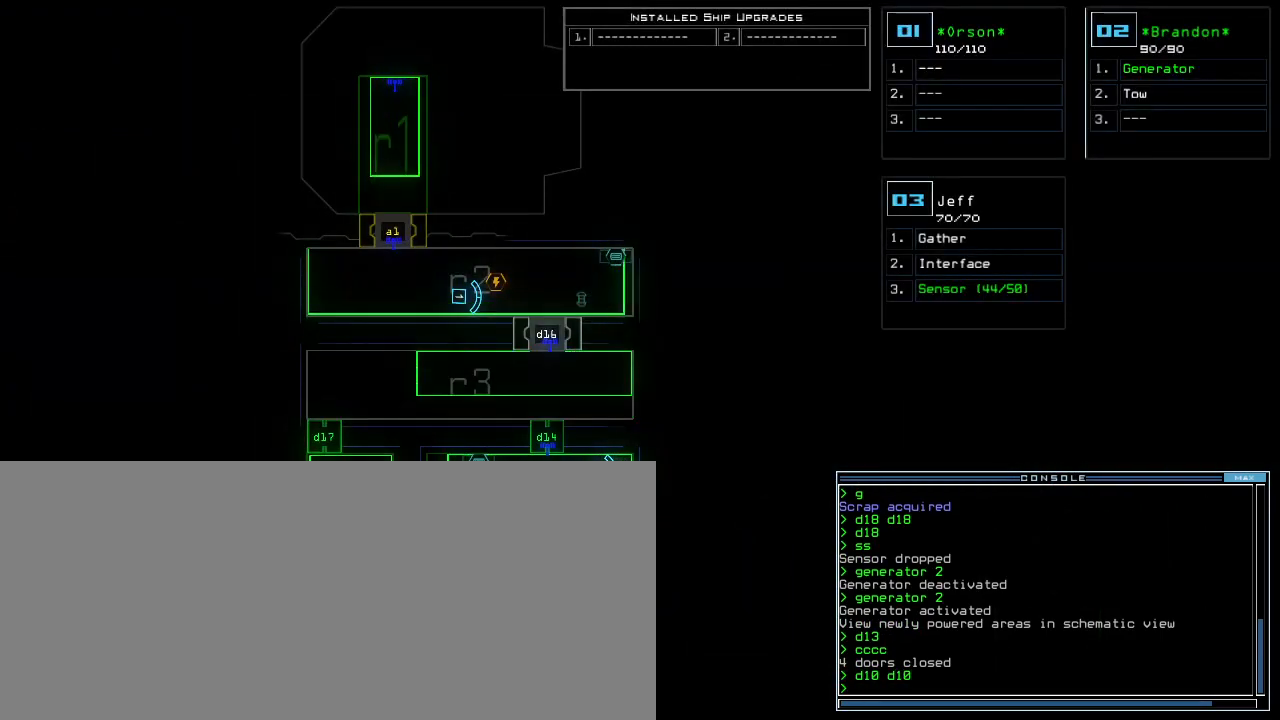
{"keys": [], "events": []}